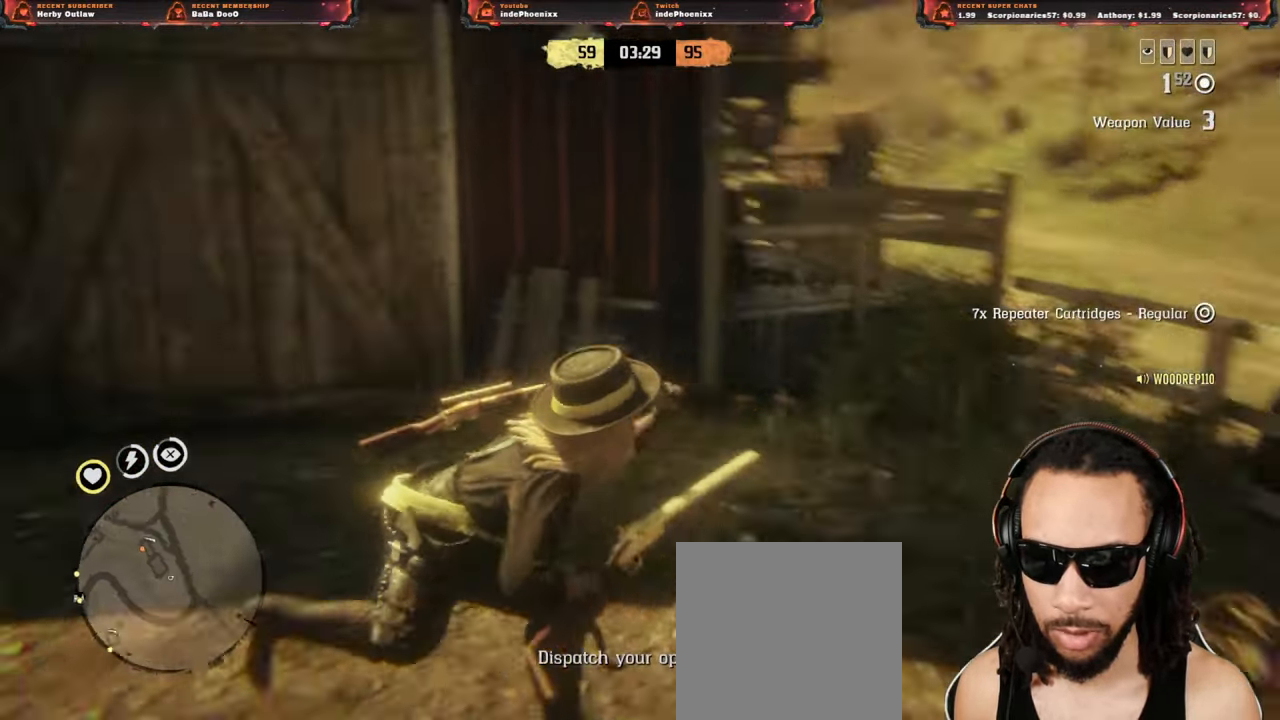
Gameplay with a controller (PlayStation layout); each line is a JSON object with the inputs held at the frame after it. "events" lists button and stick changes between this image and that frame as [ms after this image, input, new state], when the widget could be followed in between.
{"buttons": [], "left_stick": "down-left", "right_stick": "up-left", "events": [[167, "right_stick", "left"], [217, "L3", "down"], [300, "L3", "up"], [317, "left_stick", "down-left"], [400, "right_stick", "up-left"]]}
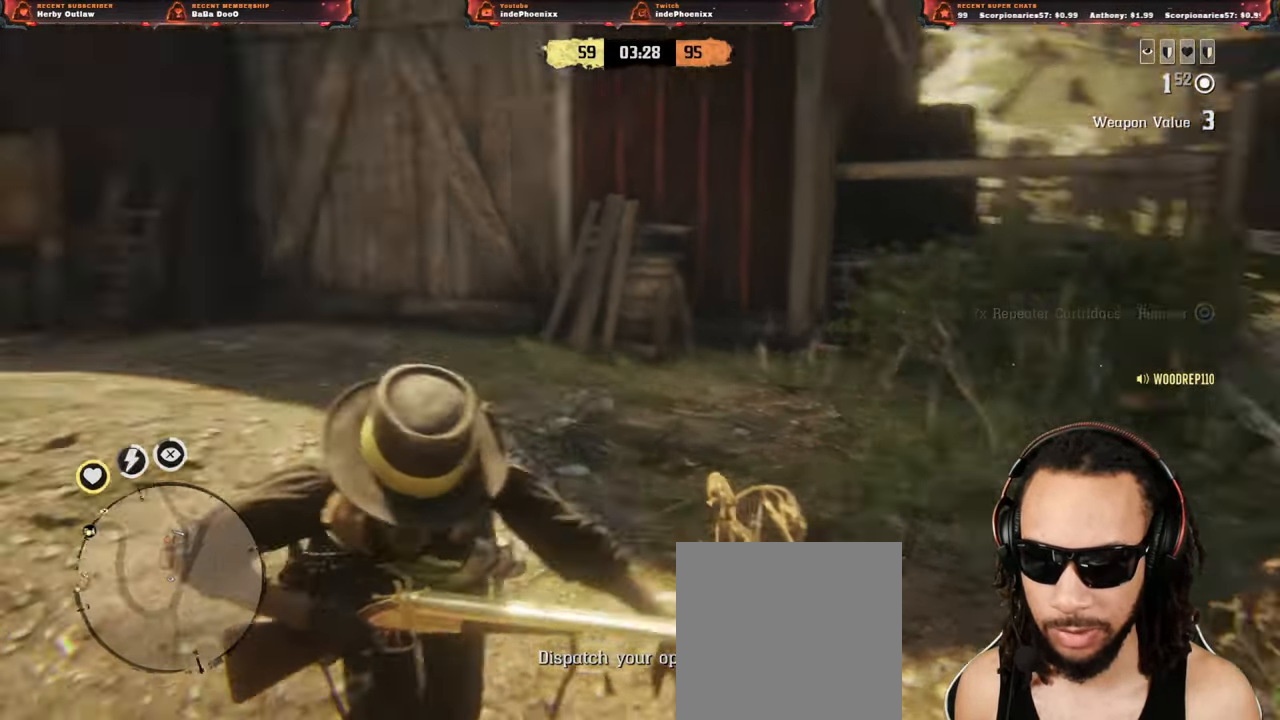
{"buttons": [], "left_stick": "up", "right_stick": "center", "events": [[33, "left_stick", "up"], [33, "right_stick", "center"]]}
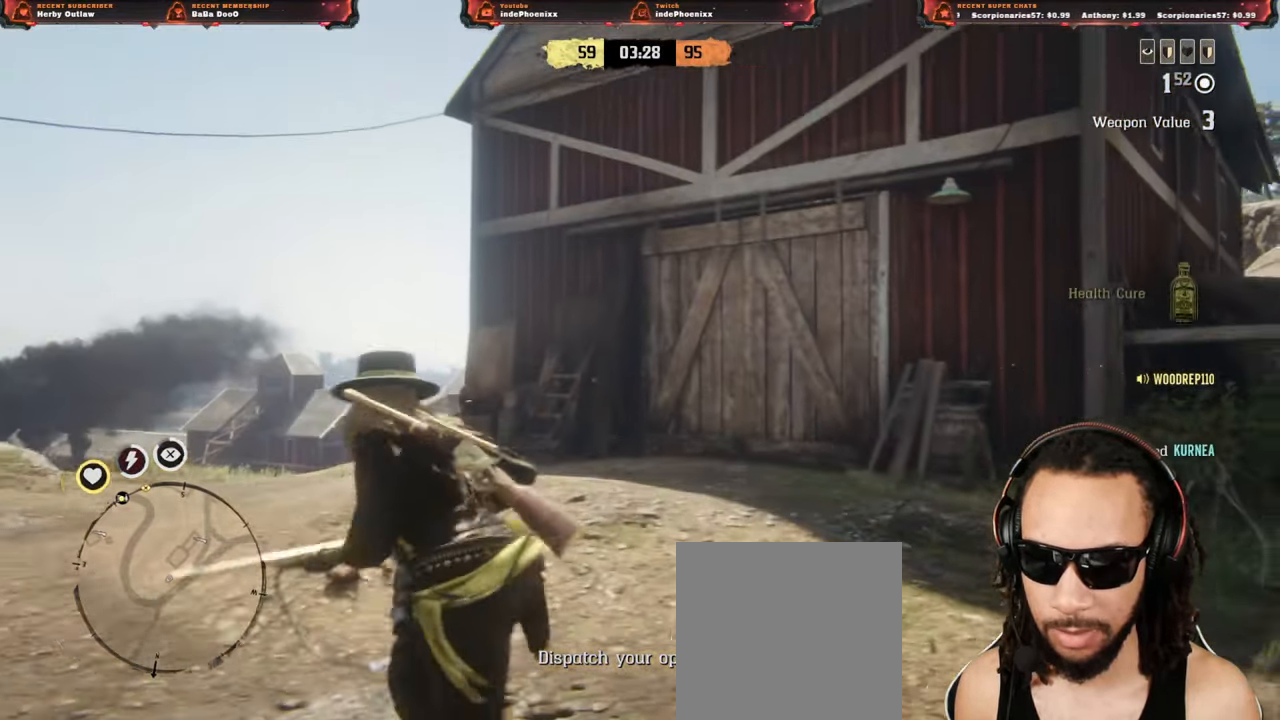
{"buttons": ["L2"], "left_stick": "up-left", "right_stick": "center", "events": [[67, "L2", "down"], [200, "DPAD_LEFT", "down"], [300, "DPAD_LEFT", "up"], [467, "left_stick", "up-left"]]}
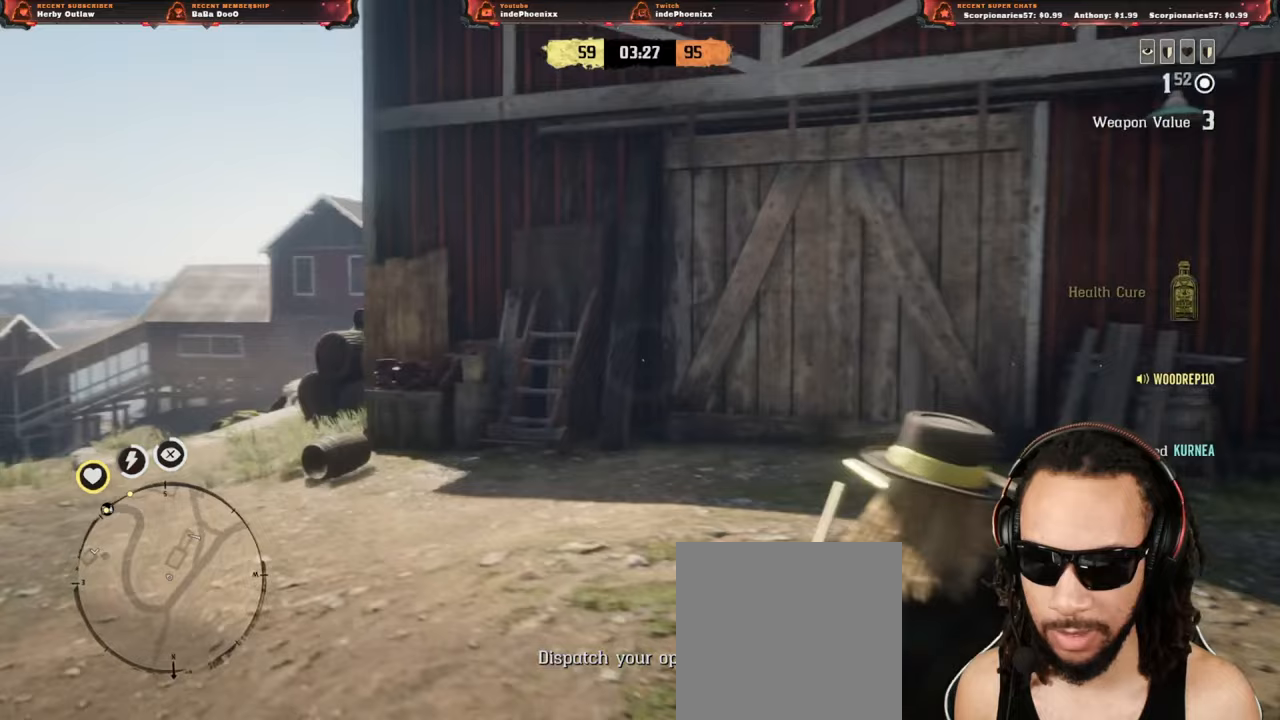
{"buttons": [], "left_stick": "up-left", "right_stick": "center", "events": [[33, "L2", "up"], [83, "L2", "down"], [167, "L2", "up"], [233, "L2", "down"], [333, "L2", "up"], [383, "L2", "down"], [467, "L2", "up"]]}
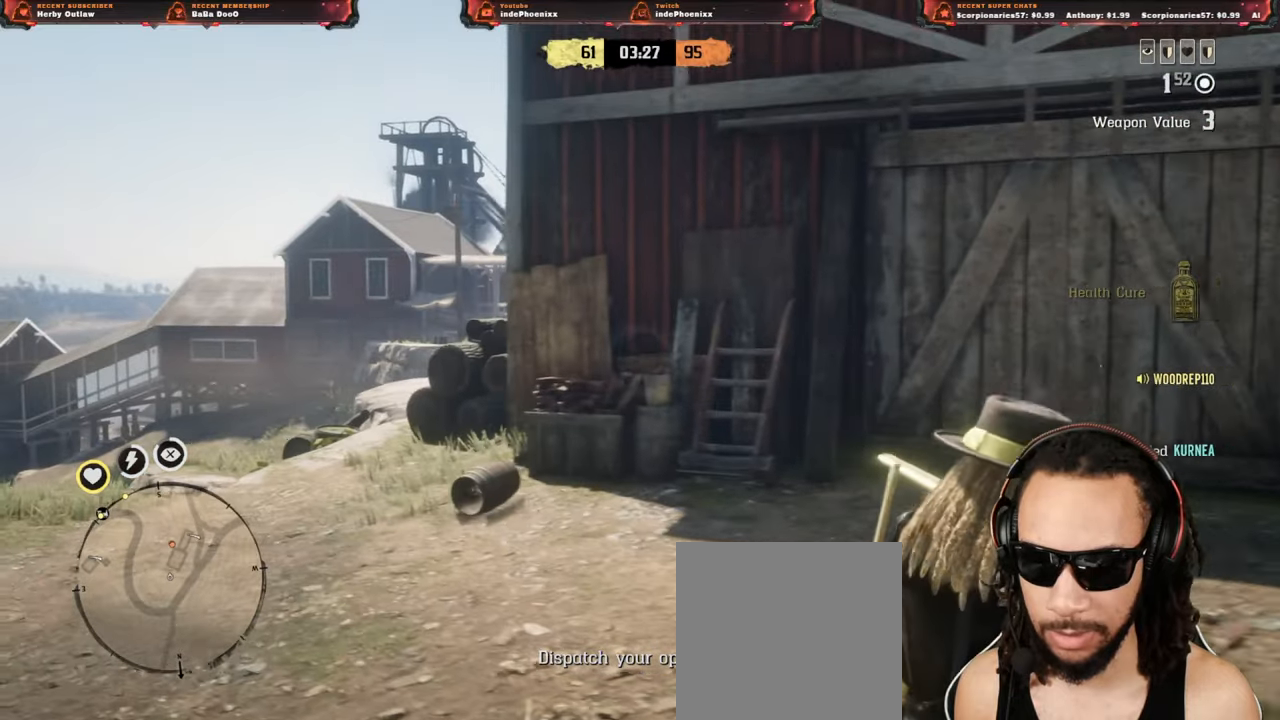
{"buttons": ["L2"], "left_stick": "up-left", "right_stick": "center", "events": [[33, "L2", "down"], [133, "L2", "up"], [183, "L2", "down"], [283, "L2", "up"], [350, "L2", "down"], [433, "L2", "up"], [500, "L2", "down"]]}
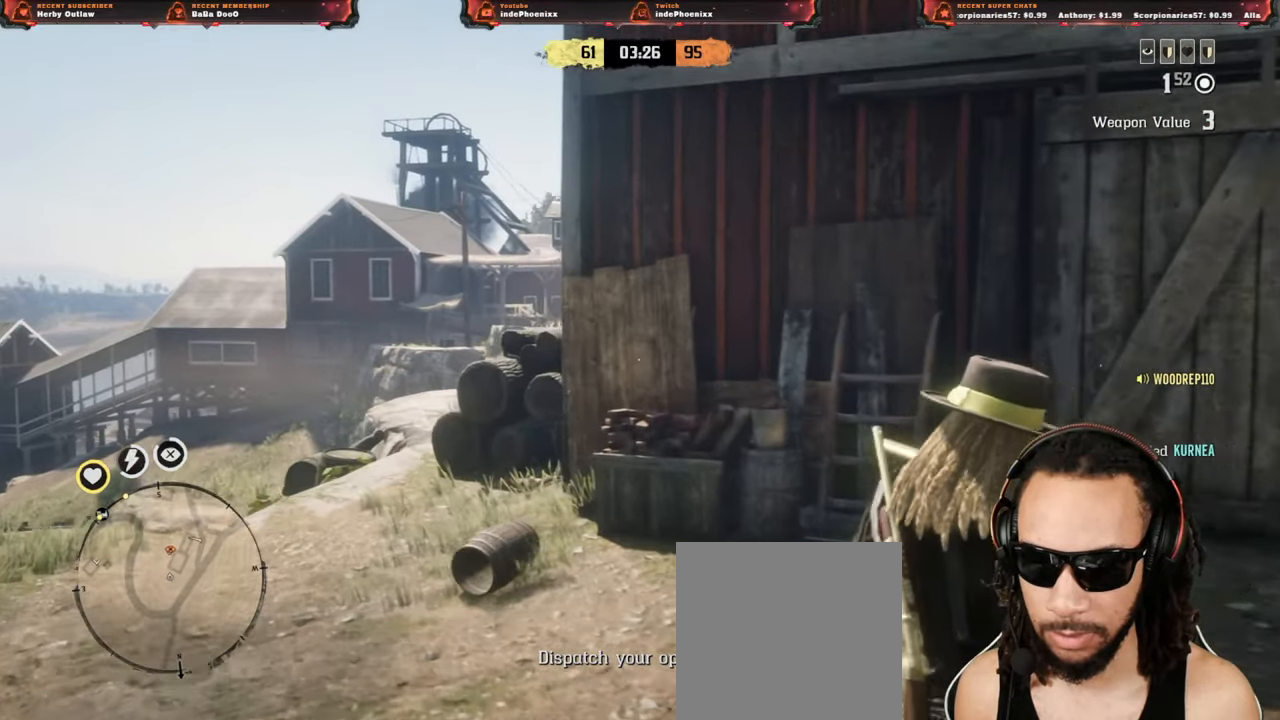
{"buttons": ["L2"], "left_stick": "up-left", "right_stick": "center", "events": [[67, "L2", "up"], [167, "L2", "down"], [233, "L2", "up"], [300, "L2", "down"], [400, "L2", "up"], [450, "L2", "down"]]}
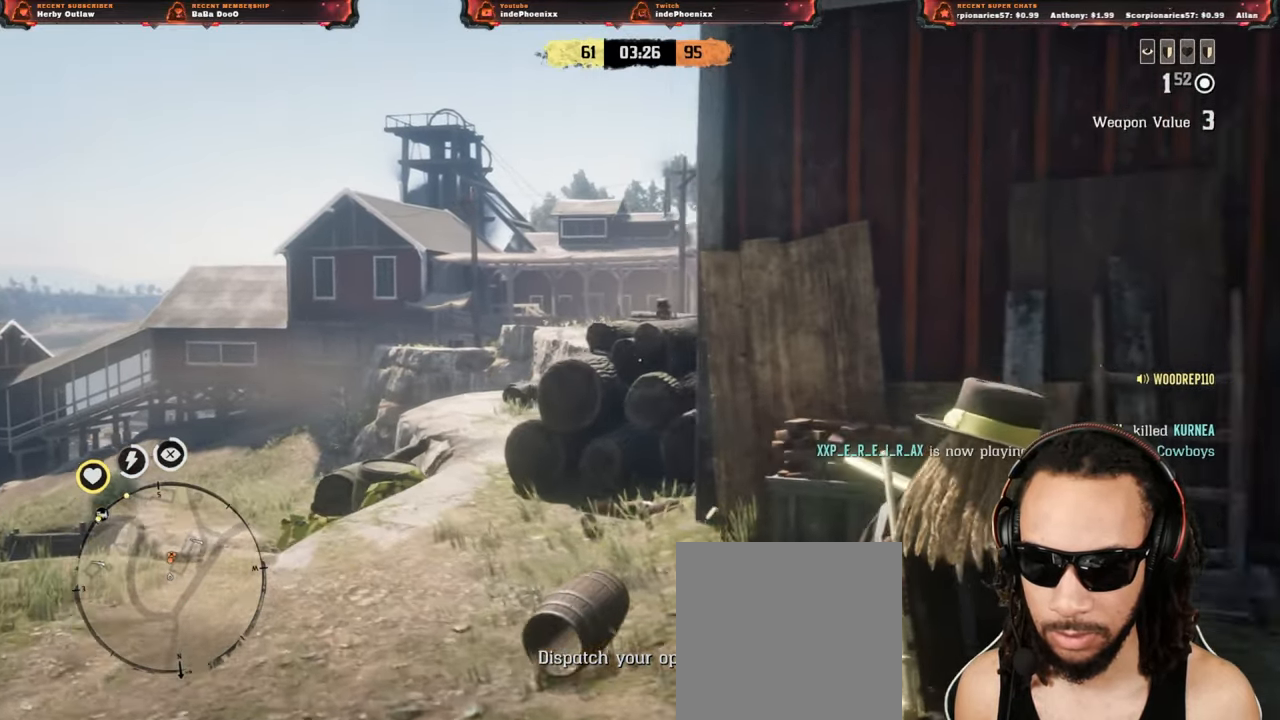
{"buttons": ["L2"], "left_stick": "left", "right_stick": "center", "events": [[33, "L2", "up"], [100, "L2", "down"], [200, "L2", "up"], [200, "left_stick", "left"], [250, "L2", "down"]]}
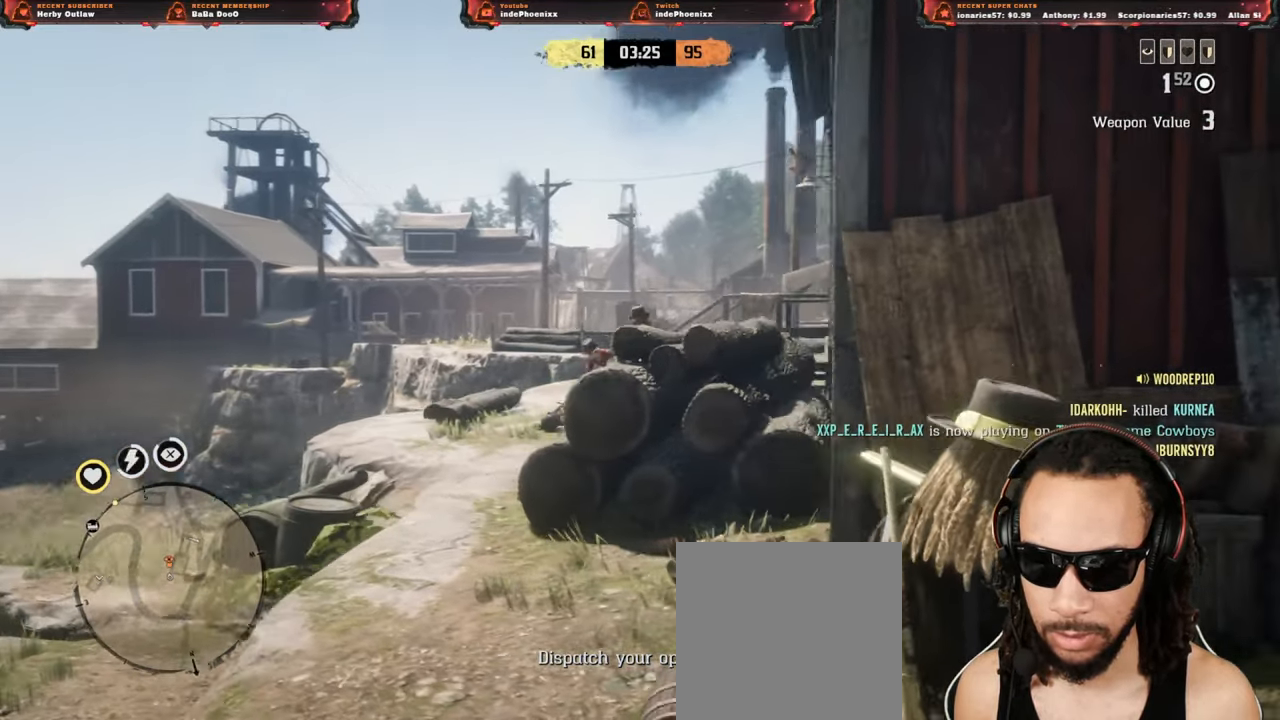
{"buttons": ["L2", "R2"], "left_stick": "down-right", "right_stick": "center", "events": [[17, "R3", "down"], [67, "R3", "up"], [133, "L2", "up"], [200, "L2", "down"], [283, "R3", "down"], [383, "R3", "up"], [450, "R2", "down"], [467, "left_stick", "down-right"]]}
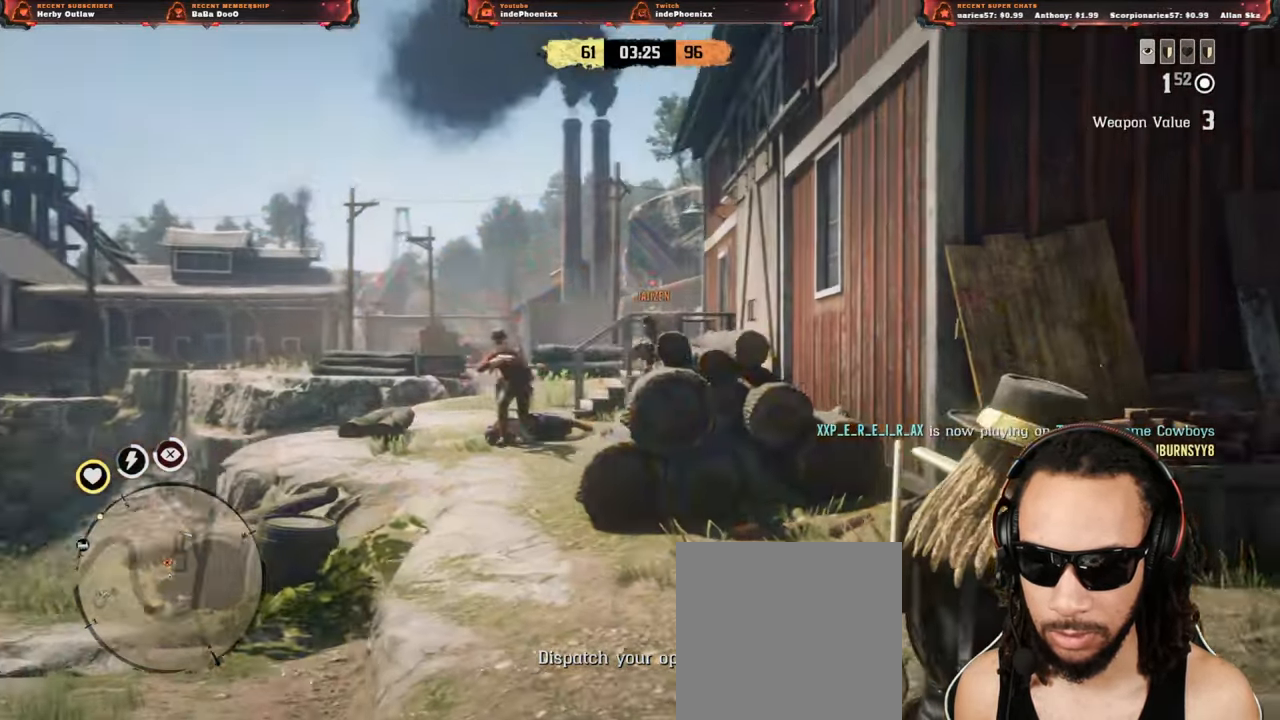
{"buttons": ["L2"], "left_stick": "right", "right_stick": "left", "events": [[100, "R2", "up"], [100, "SQUARE", "down"], [100, "left_stick", "right"], [183, "SQUARE", "up"], [400, "CROSS", "down"], [467, "right_stick", "left"], [500, "CROSS", "up"]]}
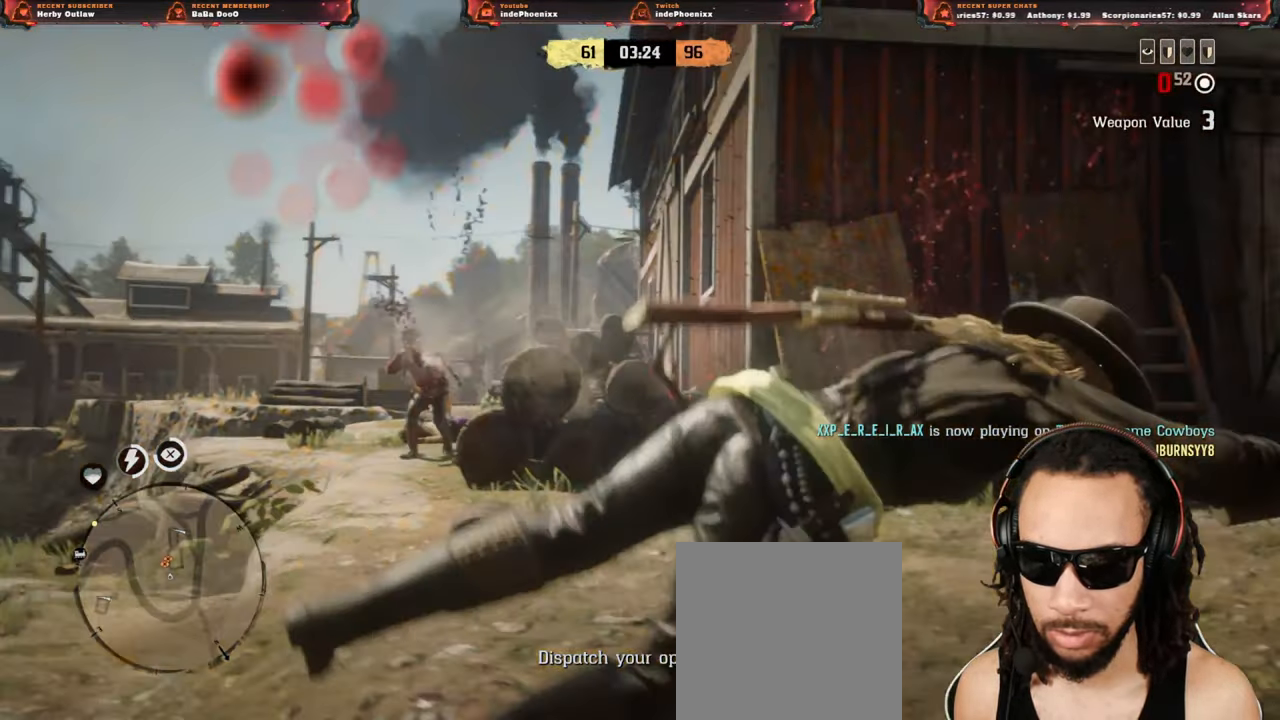
{"buttons": [], "left_stick": "down-right", "right_stick": "down", "events": [[50, "L2", "up"], [117, "left_stick", "down-right"], [400, "right_stick", "down"]]}
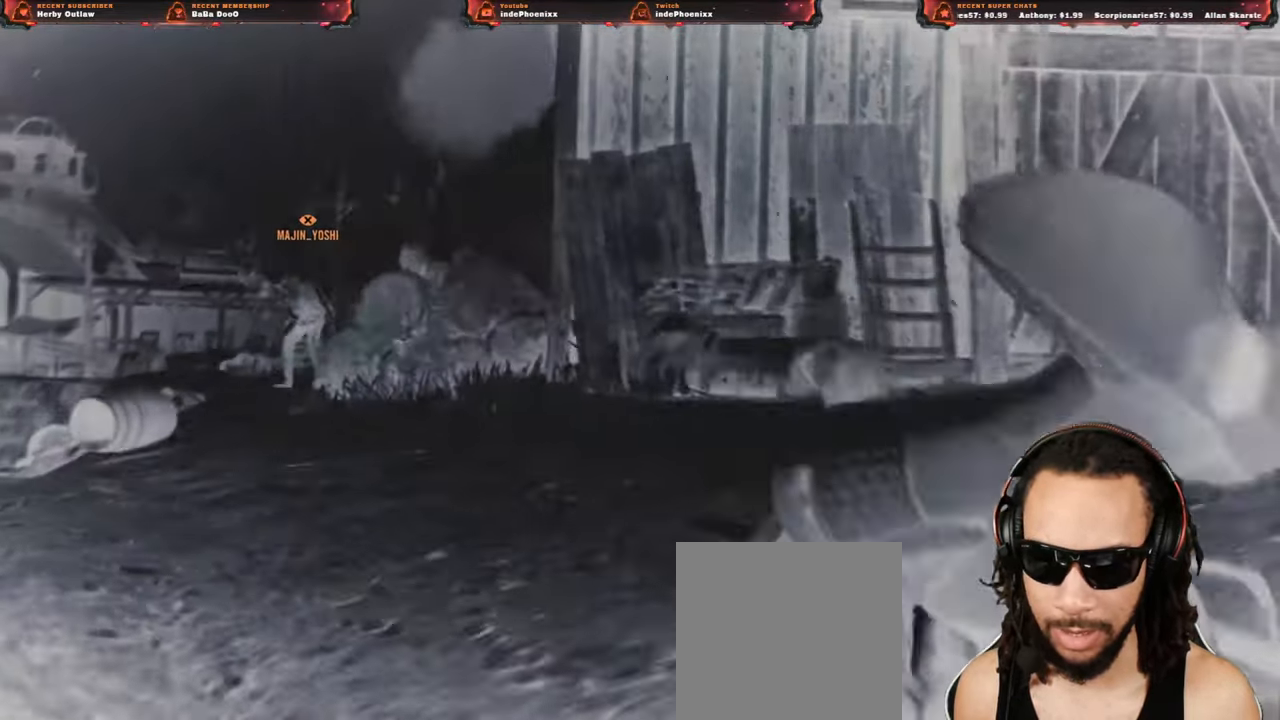
{"buttons": ["CROSS"], "left_stick": "up", "right_stick": "center"}
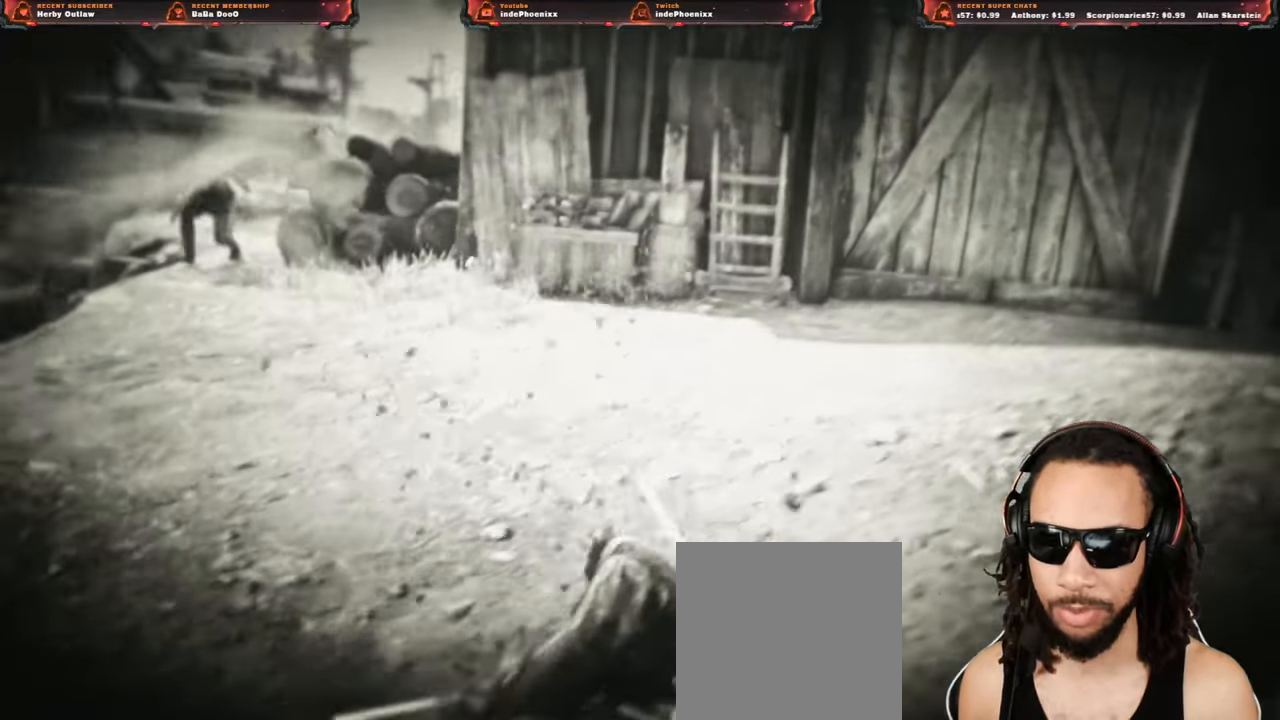
{"buttons": ["CROSS"], "left_stick": "up", "right_stick": "center", "events": []}
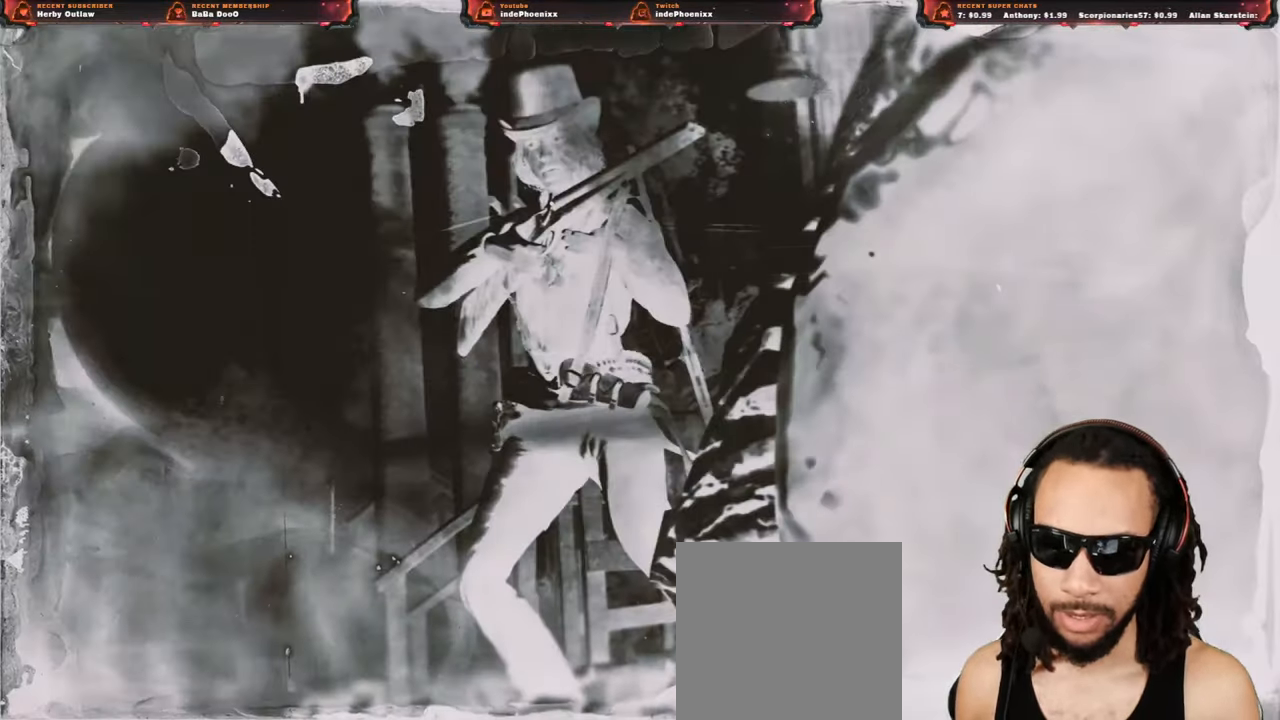
{"buttons": ["CROSS"], "left_stick": "up", "right_stick": "center", "events": []}
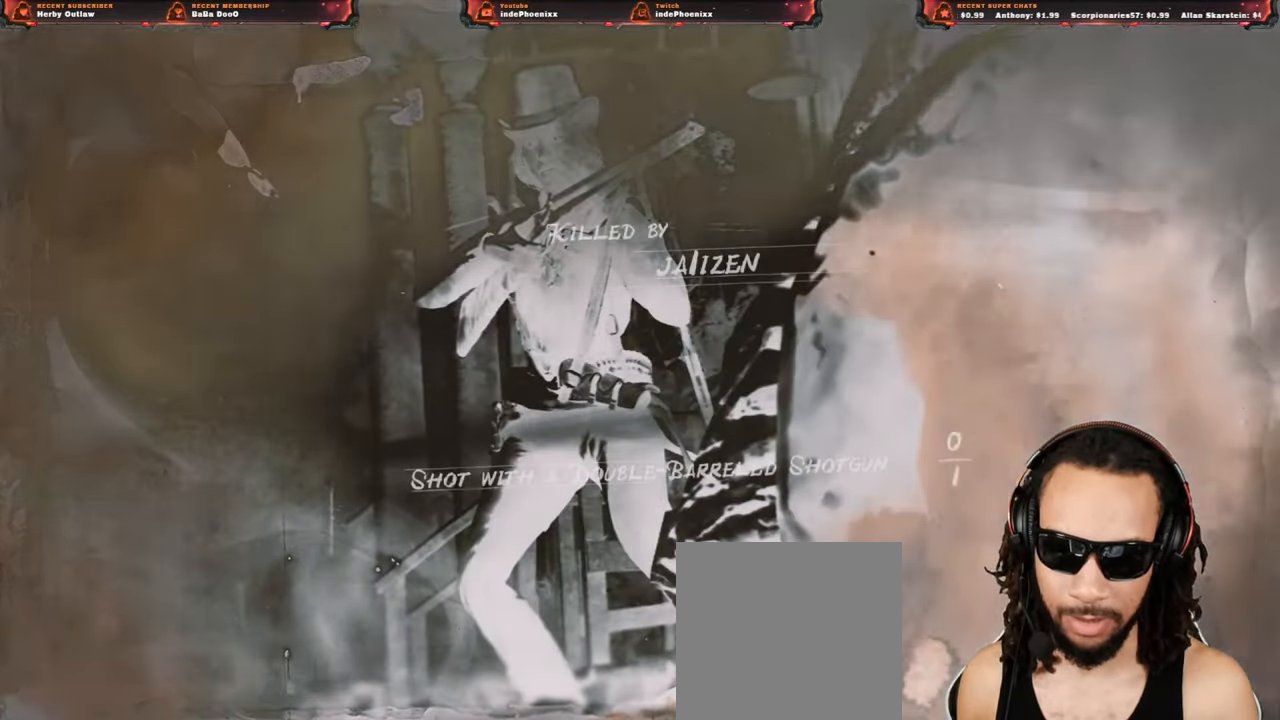
{"buttons": [], "left_stick": "up", "right_stick": "center", "events": [[500, "CROSS", "up"]]}
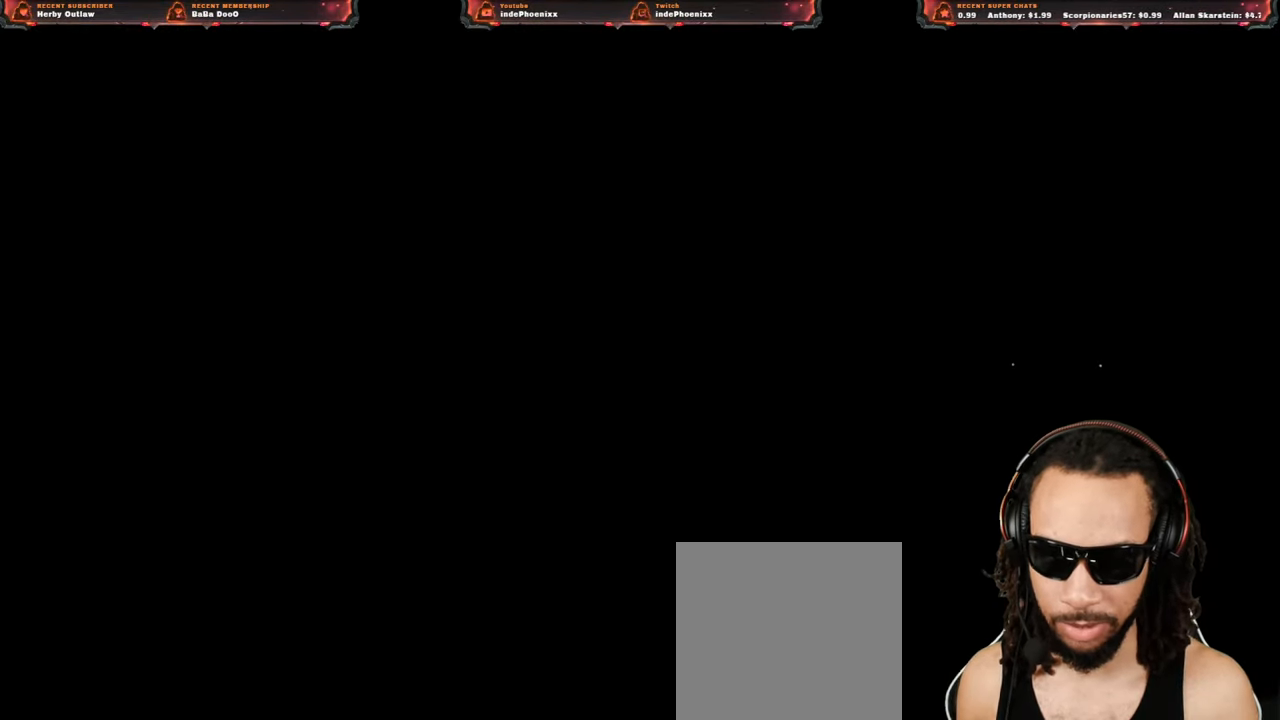
{"buttons": [], "left_stick": "up", "right_stick": "center", "events": []}
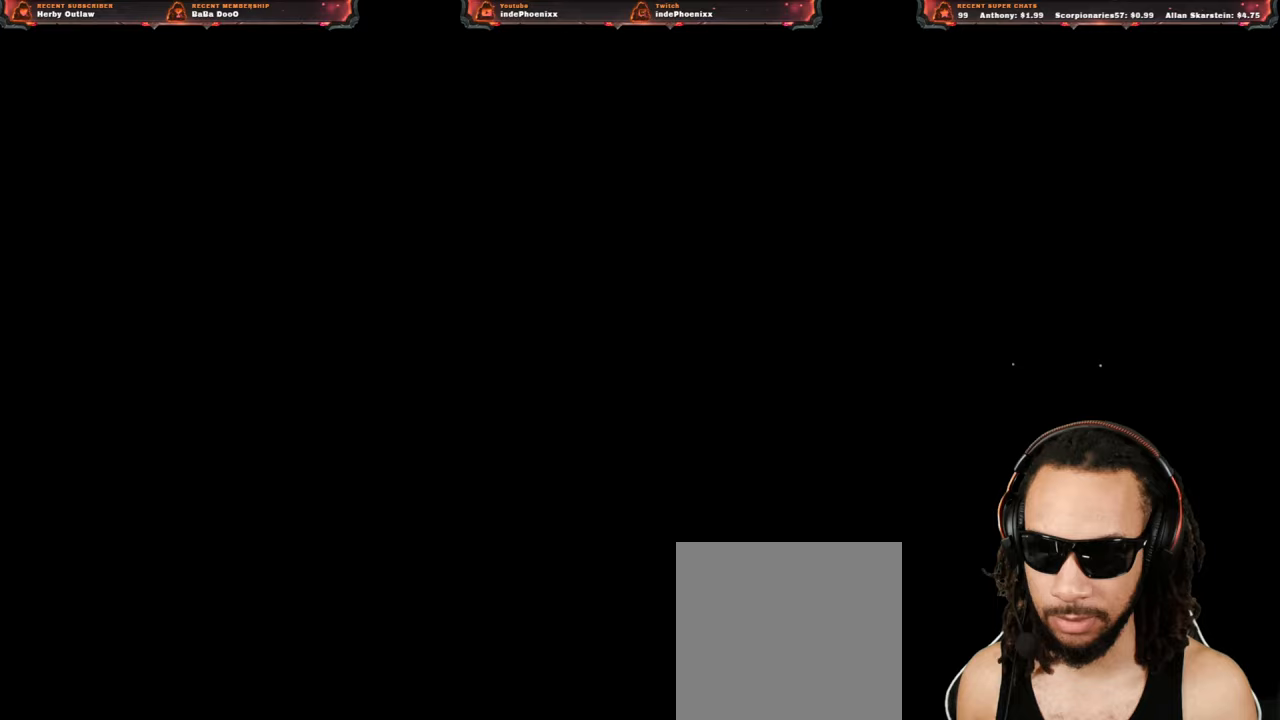
{"buttons": [], "left_stick": "up", "right_stick": "center", "events": []}
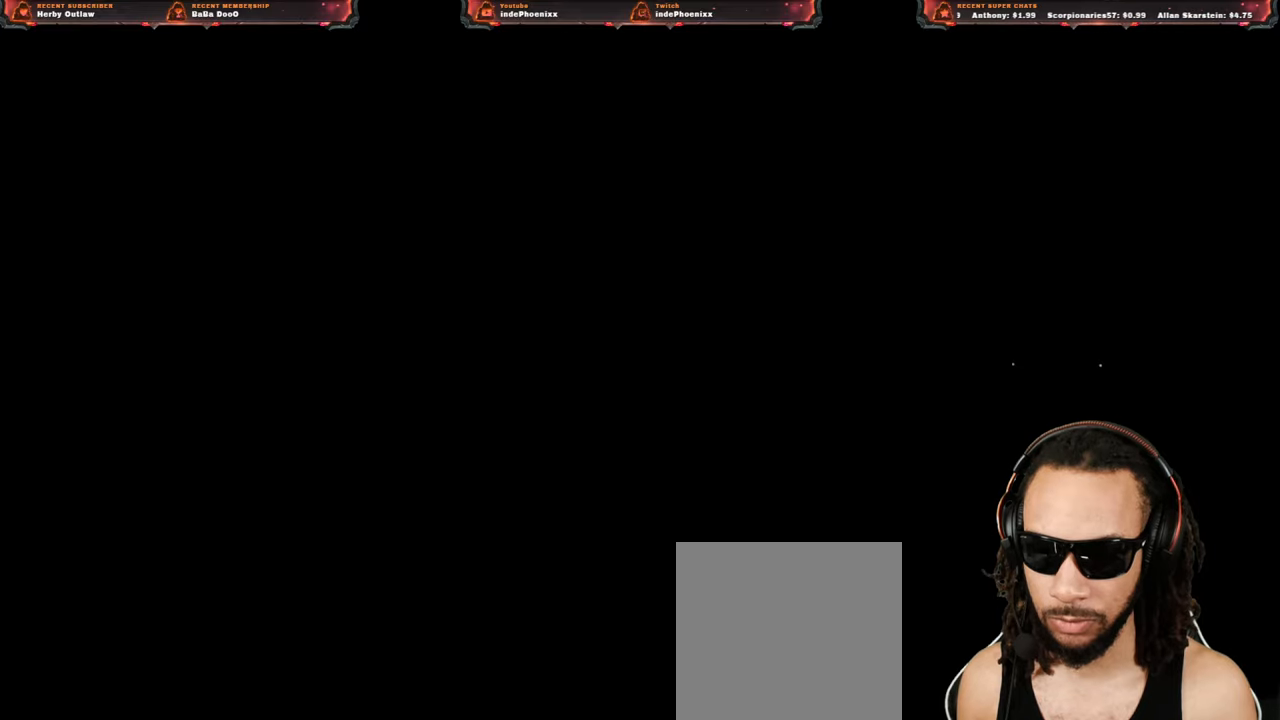
{"buttons": ["L3"], "left_stick": "up", "right_stick": "up-left", "events": [[183, "L3", "down"], [217, "right_stick", "up-left"], [300, "L3", "up"], [333, "L1", "down"], [333, "R1", "down"], [383, "R1", "up"], [417, "L1", "up"], [467, "L3", "down"]]}
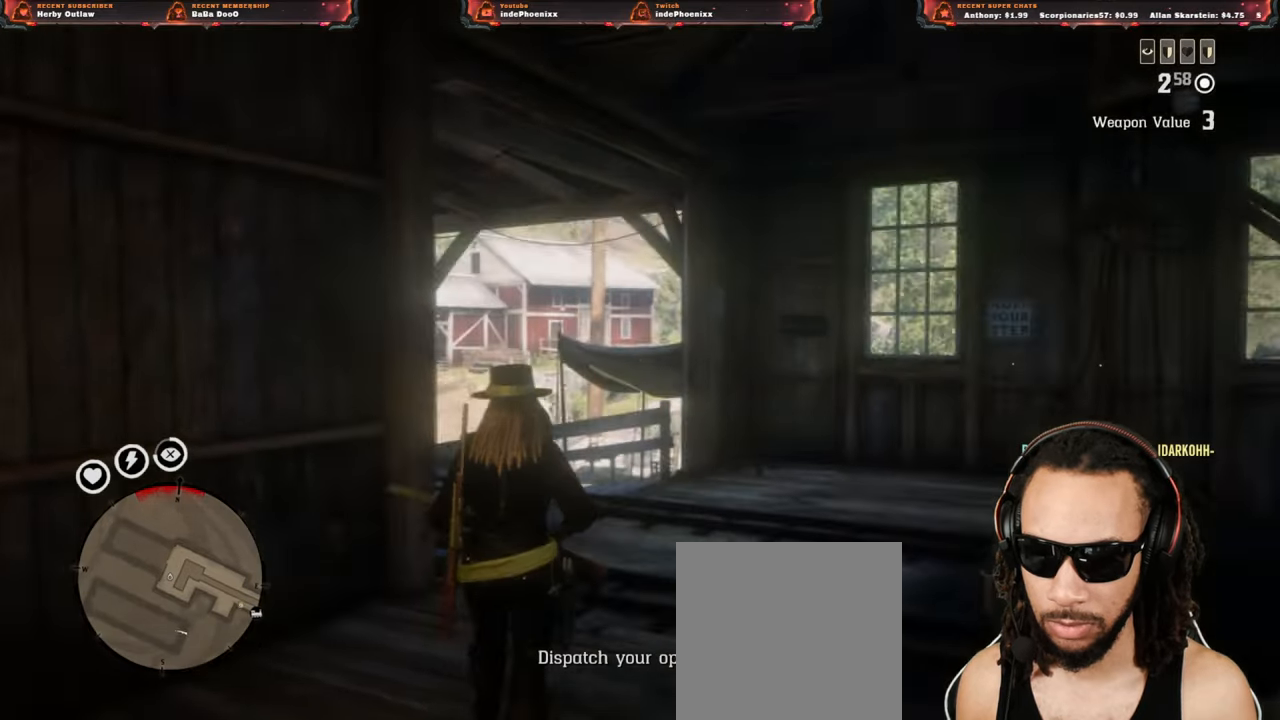
{"buttons": [], "left_stick": "up", "right_stick": "center", "events": [[100, "L3", "up"], [117, "right_stick", "center"], [250, "right_stick", "down-left"], [433, "right_stick", "center"]]}
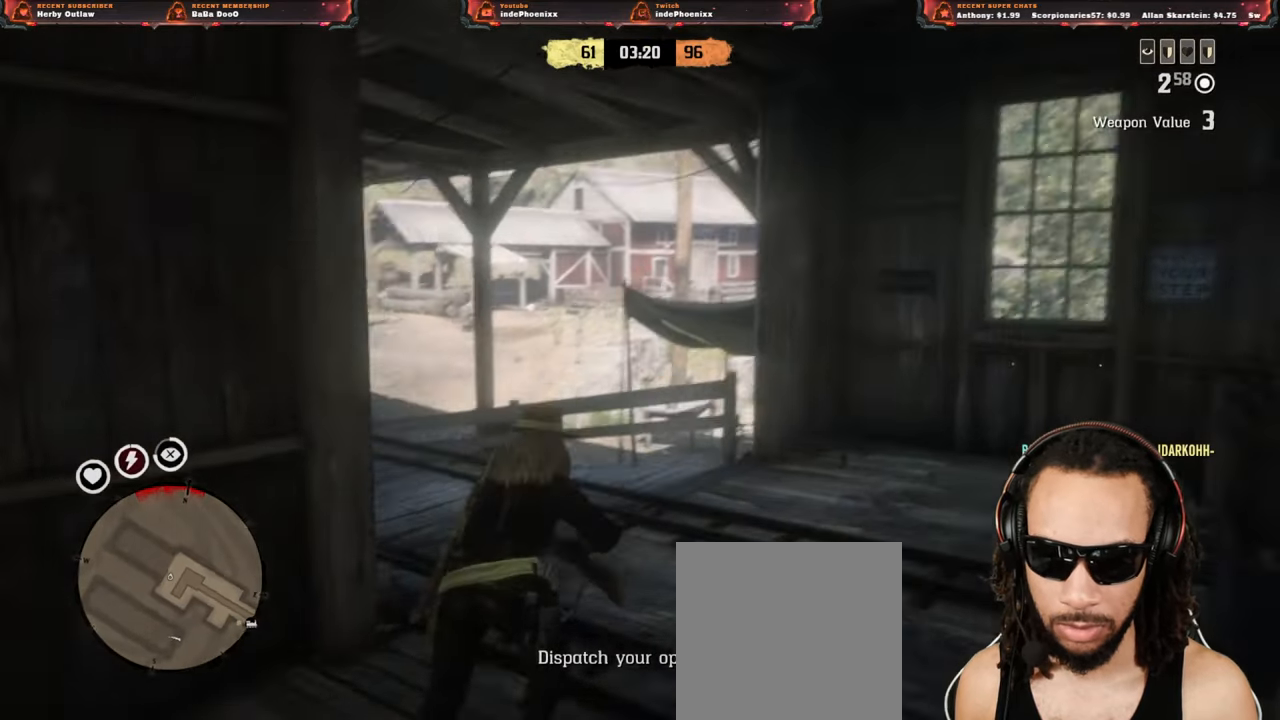
{"buttons": [], "left_stick": "up-right", "right_stick": "center", "events": [[250, "right_stick", "down-left"], [383, "right_stick", "center"], [467, "left_stick", "up-right"]]}
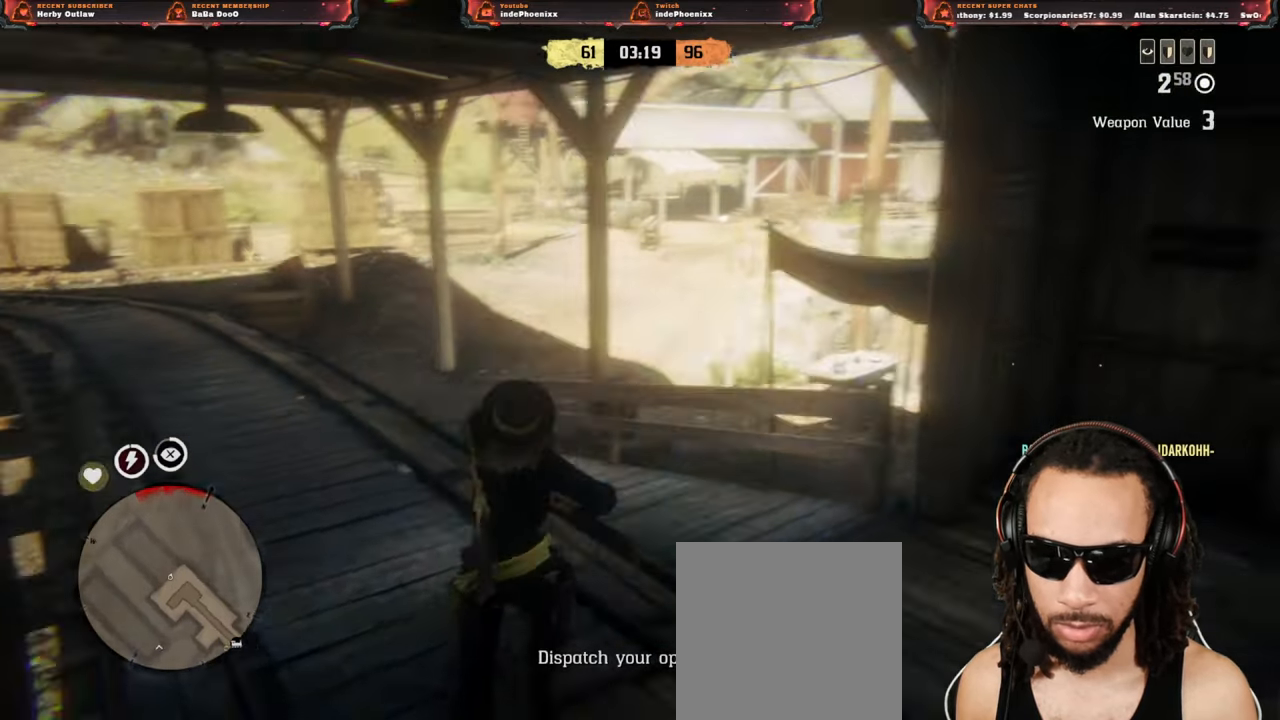
{"buttons": [], "left_stick": "up-left", "right_stick": "center", "events": [[217, "left_stick", "up"], [317, "left_stick", "up-left"]]}
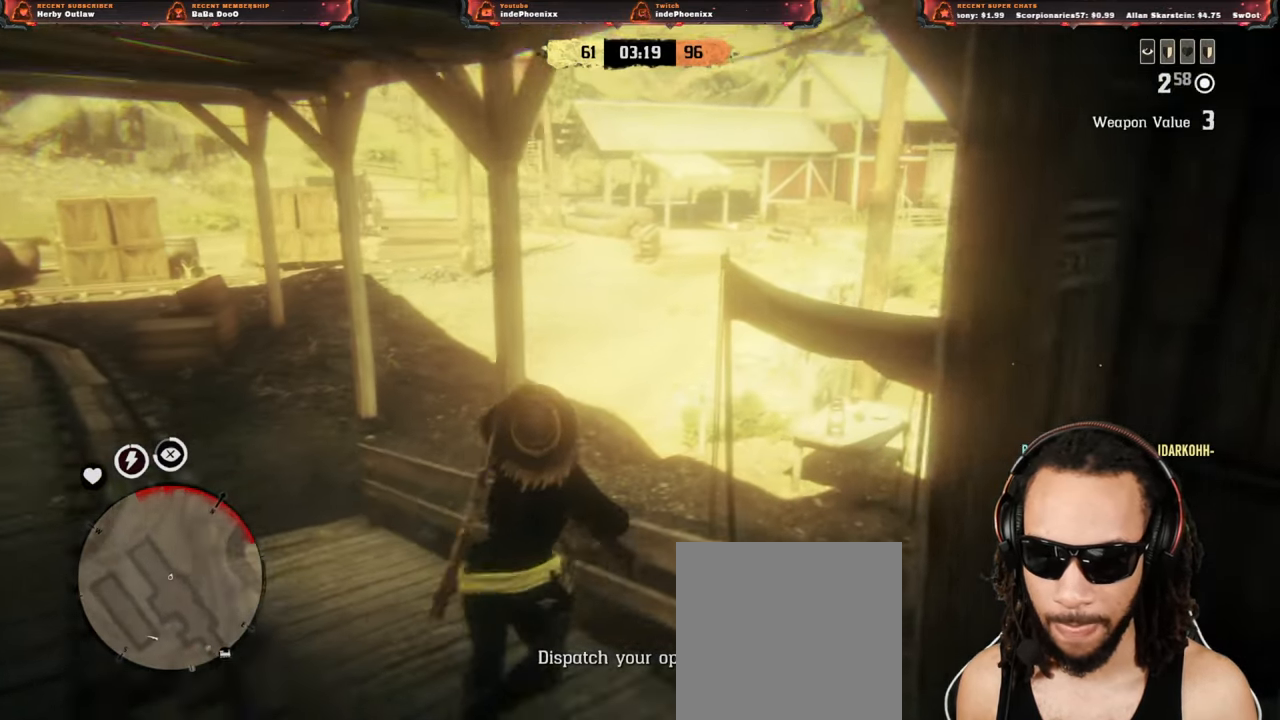
{"buttons": ["L1"], "left_stick": "up-left", "right_stick": "down", "events": [[383, "L1", "down"], [400, "right_stick", "down"]]}
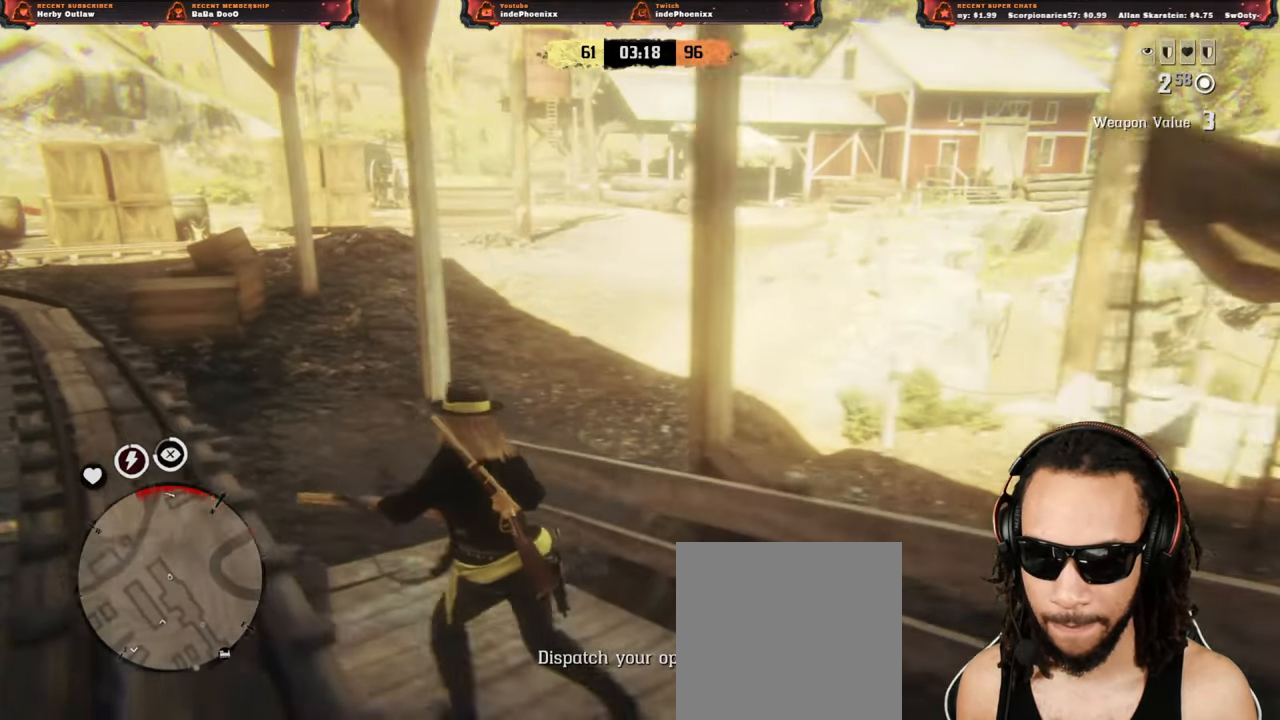
{"buttons": [], "left_stick": "up", "right_stick": "up-right", "events": [[17, "right_stick", "center"], [100, "L1", "up"], [183, "left_stick", "up"], [383, "right_stick", "up-right"]]}
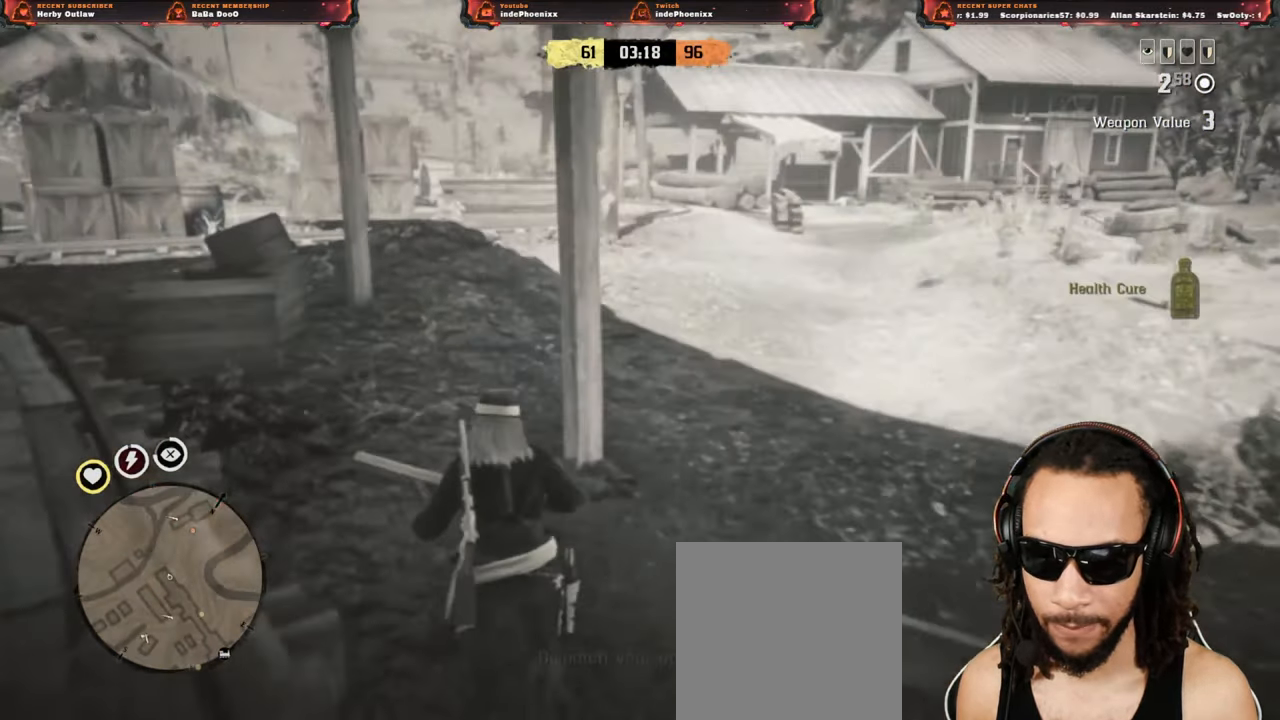
{"buttons": [], "left_stick": "up", "right_stick": "center", "events": [[217, "right_stick", "center"]]}
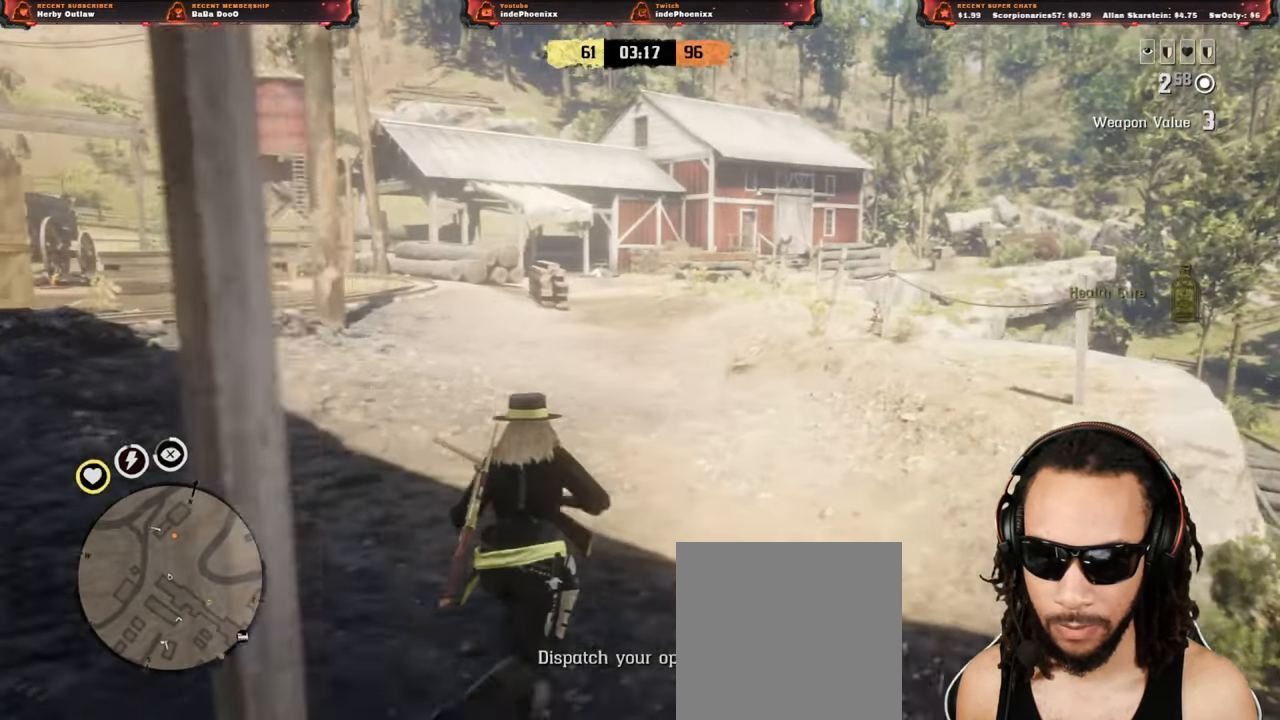
{"buttons": [], "left_stick": "left", "right_stick": "center", "events": [[133, "L1", "down"], [217, "L1", "up"], [250, "left_stick", "up-left"], [350, "left_stick", "left"]]}
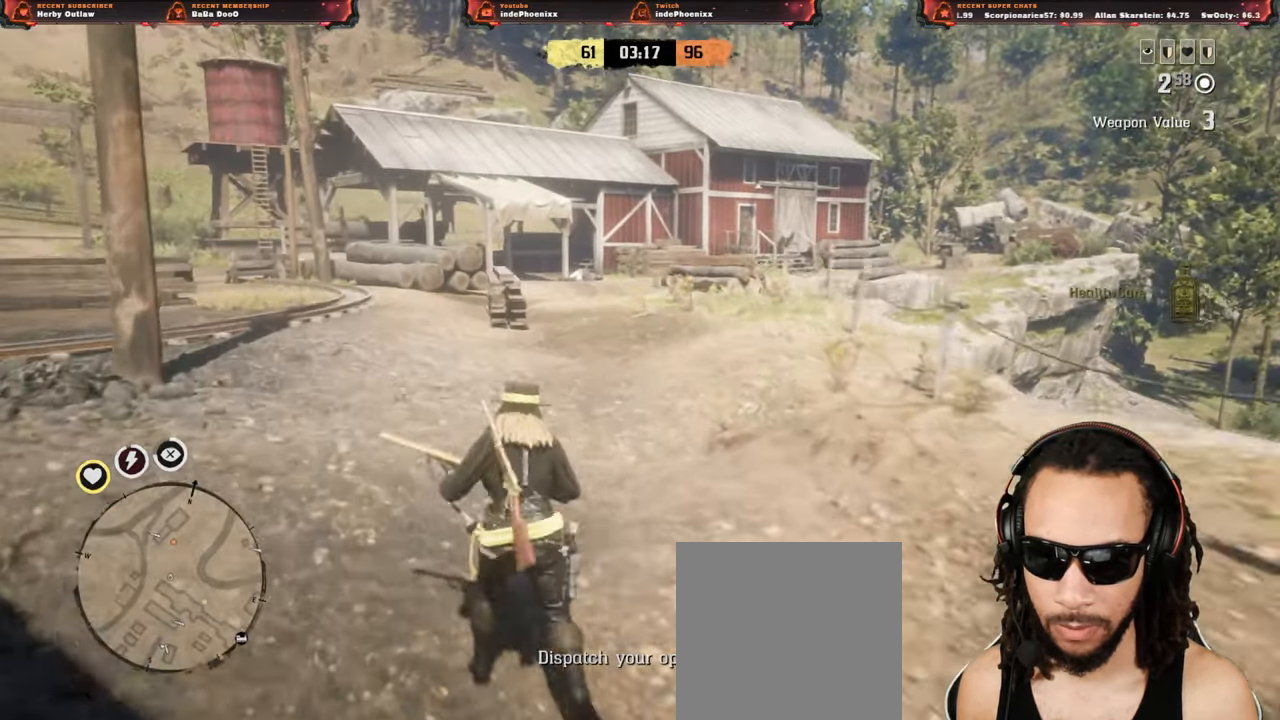
{"buttons": ["CROSS"], "left_stick": "up-left", "right_stick": "center", "events": [[250, "left_stick", "up-left"], [433, "CROSS", "down"]]}
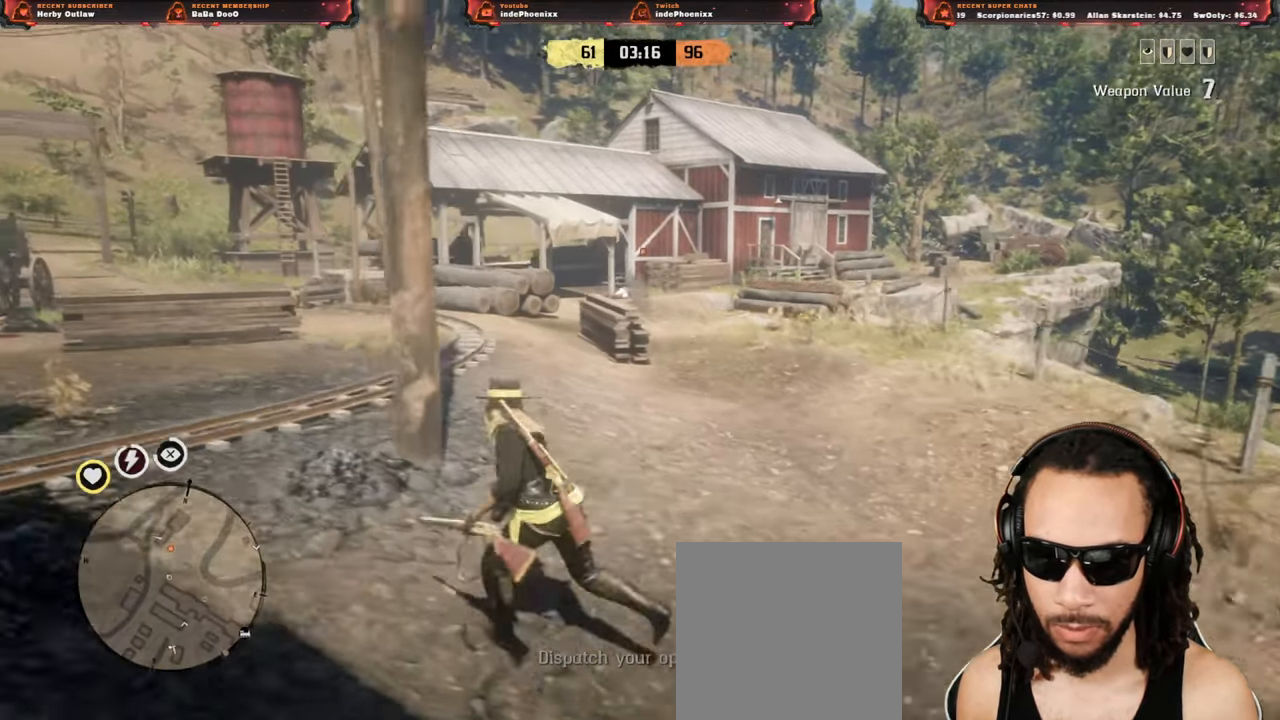
{"buttons": ["L1"], "left_stick": "down", "right_stick": "center", "events": [[17, "left_stick", "down"], [33, "CROSS", "up"], [150, "L1", "down"], [350, "SQUARE", "down"], [417, "SQUARE", "up"]]}
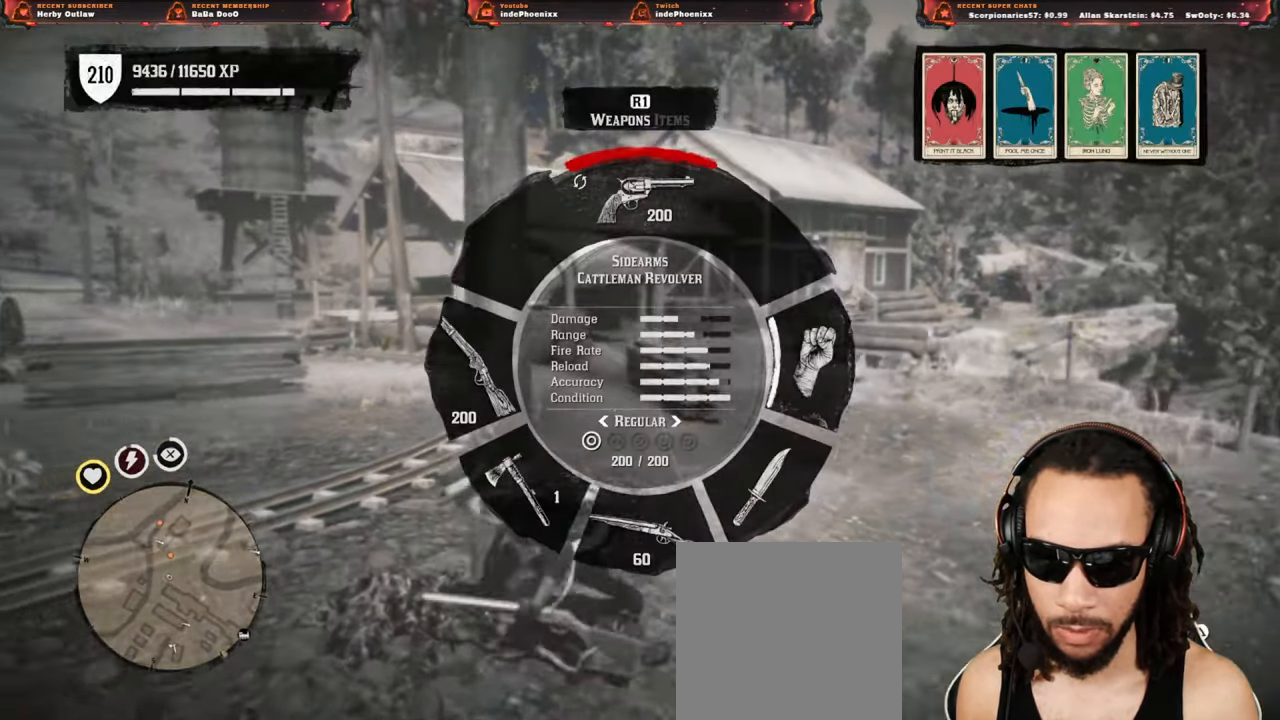
{"buttons": [], "left_stick": "down-right", "right_stick": "center", "events": [[17, "L1", "up"], [500, "left_stick", "down-right"]]}
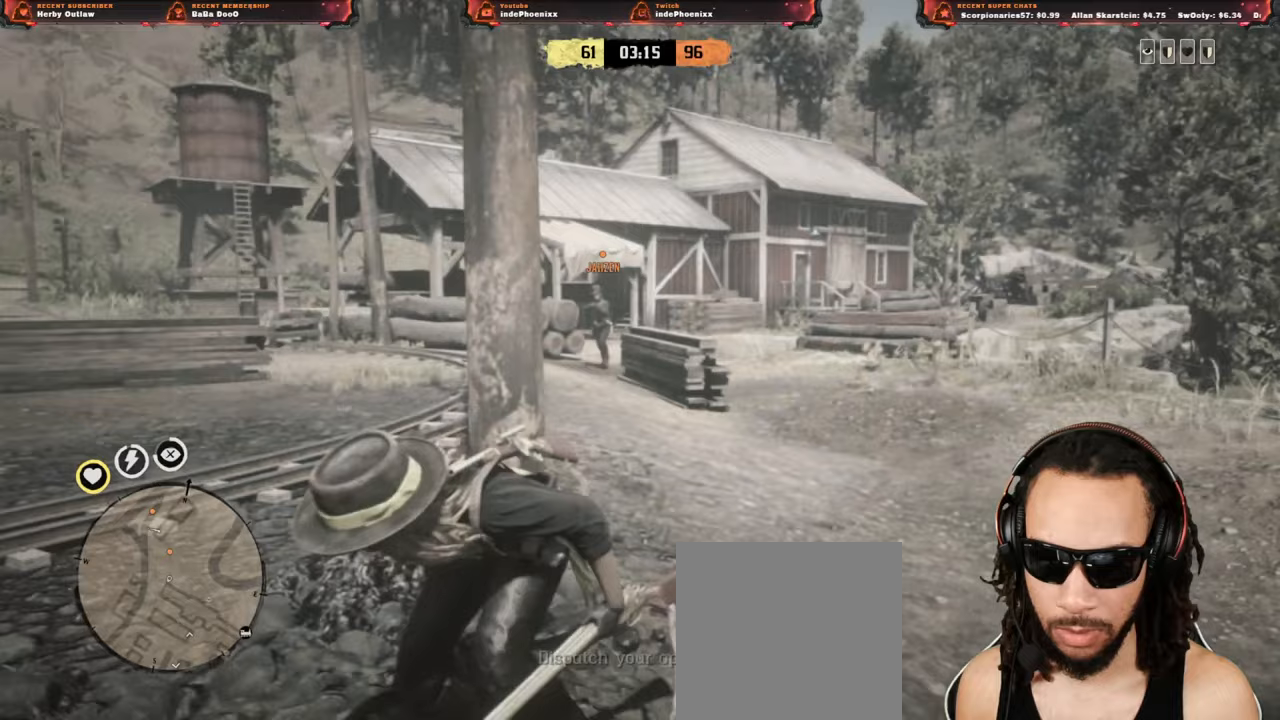
{"buttons": ["L2", "R2"], "left_stick": "down-right", "right_stick": "up", "events": [[67, "L2", "down"], [83, "CROSS", "down"], [200, "CROSS", "up"], [250, "R3", "down"], [250, "right_stick", "up"], [400, "R3", "up"], [417, "R2", "down"]]}
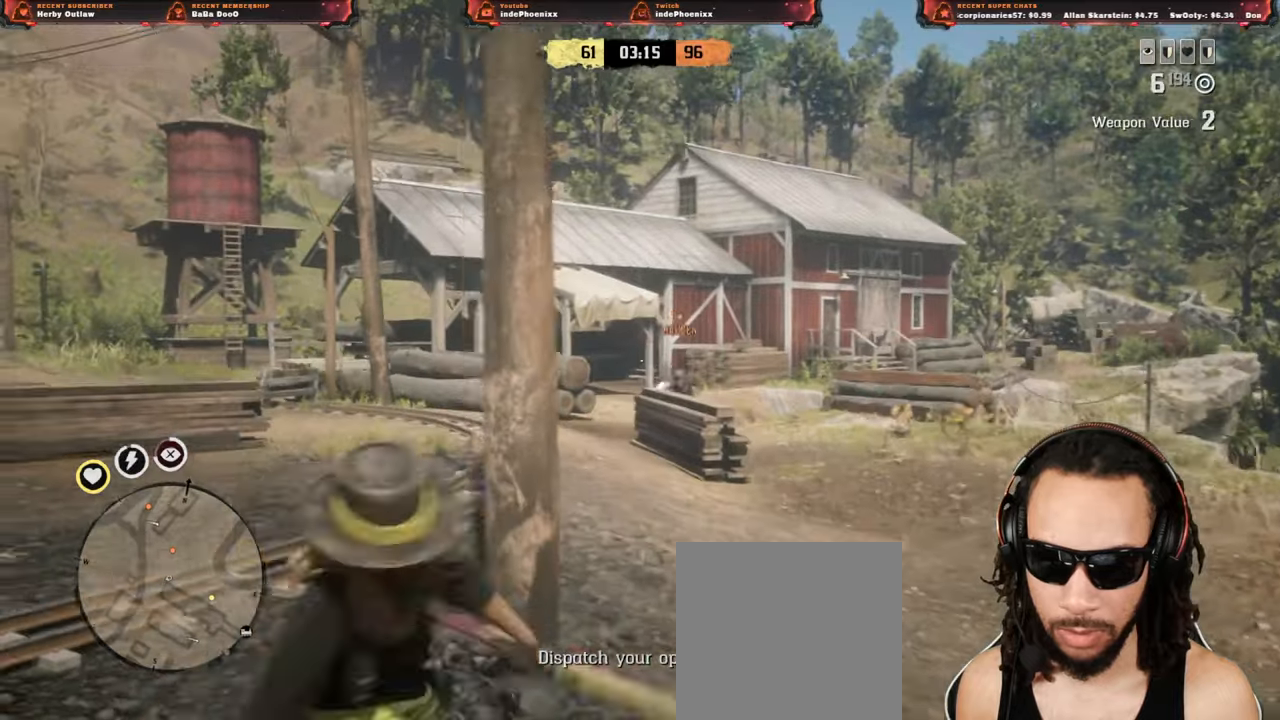
{"buttons": [], "left_stick": "down", "right_stick": "center", "events": [[17, "R2", "up"], [83, "R2", "down"], [83, "right_stick", "center"], [183, "R2", "up"], [317, "SQUARE", "down"], [383, "SQUARE", "up"], [450, "left_stick", "down"], [500, "L2", "up"]]}
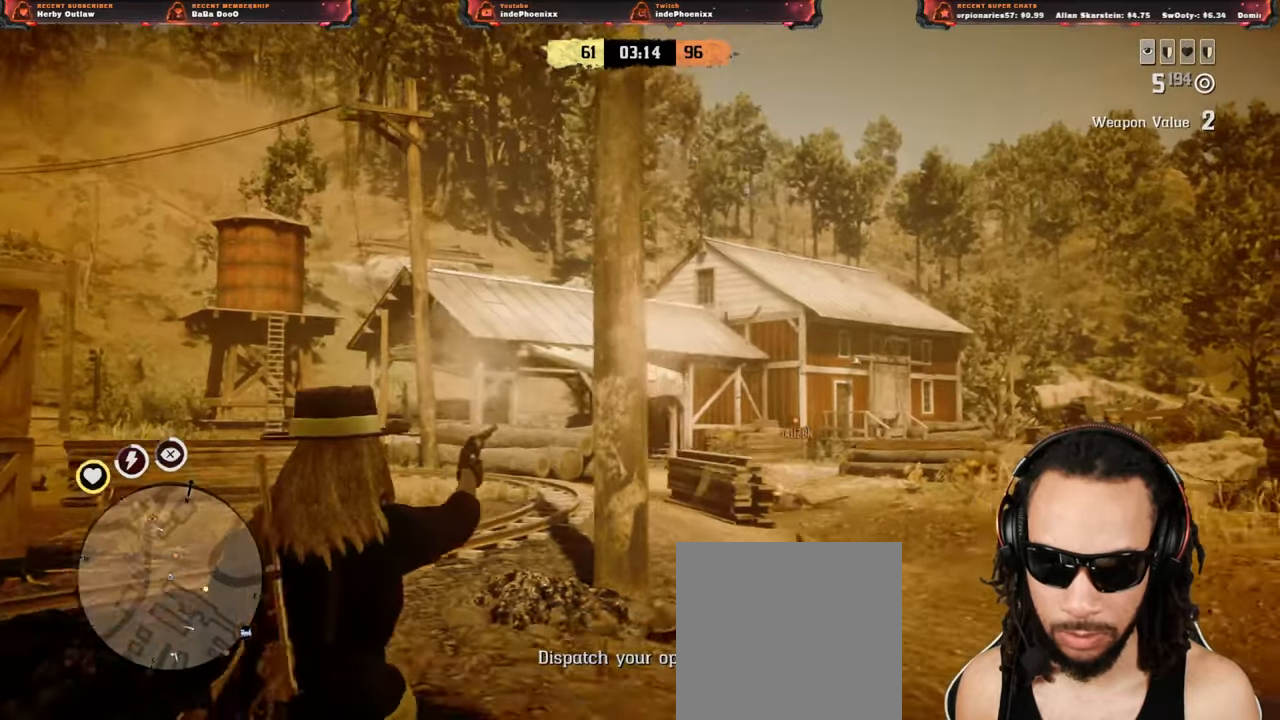
{"buttons": ["L2"], "left_stick": "up", "right_stick": "down", "events": [[17, "right_stick", "down"], [217, "left_stick", "left"], [350, "left_stick", "up-left"], [433, "L2", "down"], [483, "left_stick", "up"]]}